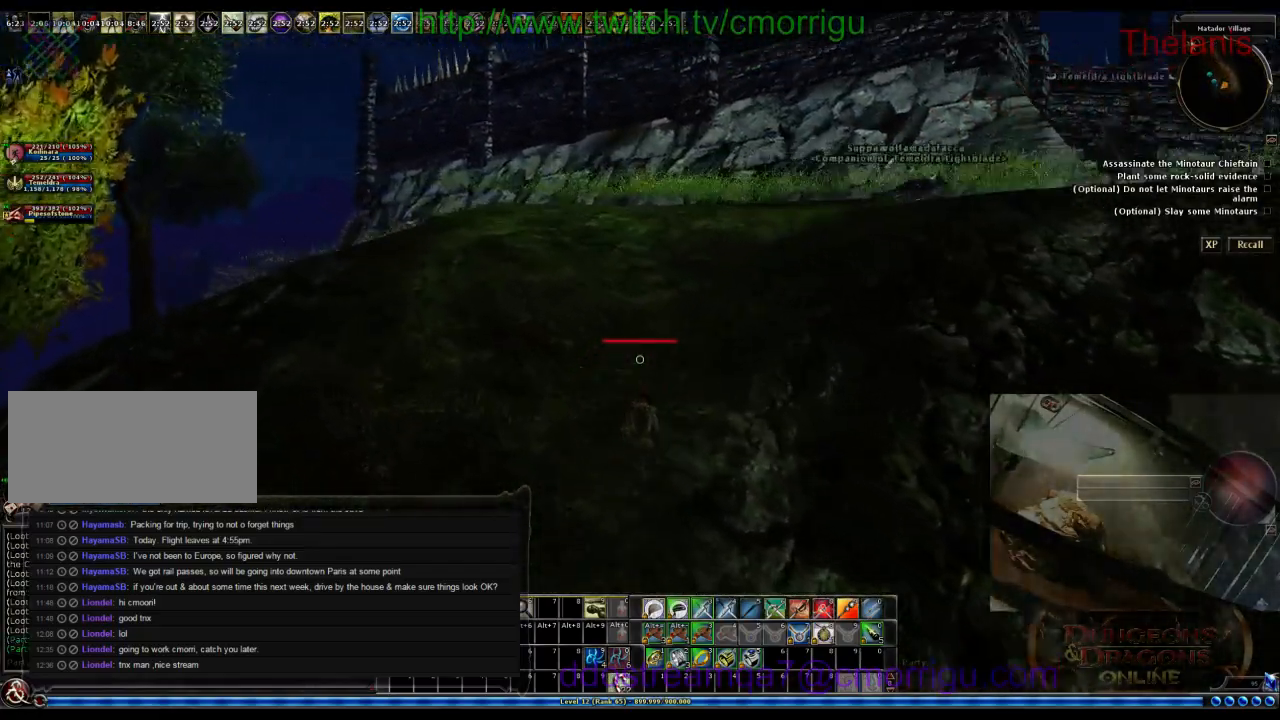
Gameplay with keyboard; each line is a JSON object with the keys held at the frame after it. "events" lists presses ("down") and releases ("up") of ".", "/", "0", "1", "2", "3", "4", "5", "6", "7", "8", "9", "a", "b", "backslash", "backspace", "c", "caps_lock", "comma", "ctrl_l", "ctrl_r", "d", "e", "equals", "escape", "f", "f1", "f10", "f11", "f12", "f2", "f3", "f4", "f5", "f6", "f7", "f8", "f9", "g", "h", "i", "j", "k", "l", "lbracket", "m", "minus", "n", "o", "p", "q", "quote", "r", "rbracket", "return", "s", "semicolon", "shift_l", "shift_r", "space", "t", "tab", "tilde", "u", "v", "w", "x", "y" and "z" between this image and that frame as [ms after this image, input, new state], when the widget could be followed in between. No other keys are recorded. Mouse input is not recorded.
{"keys": ["w"], "events": []}
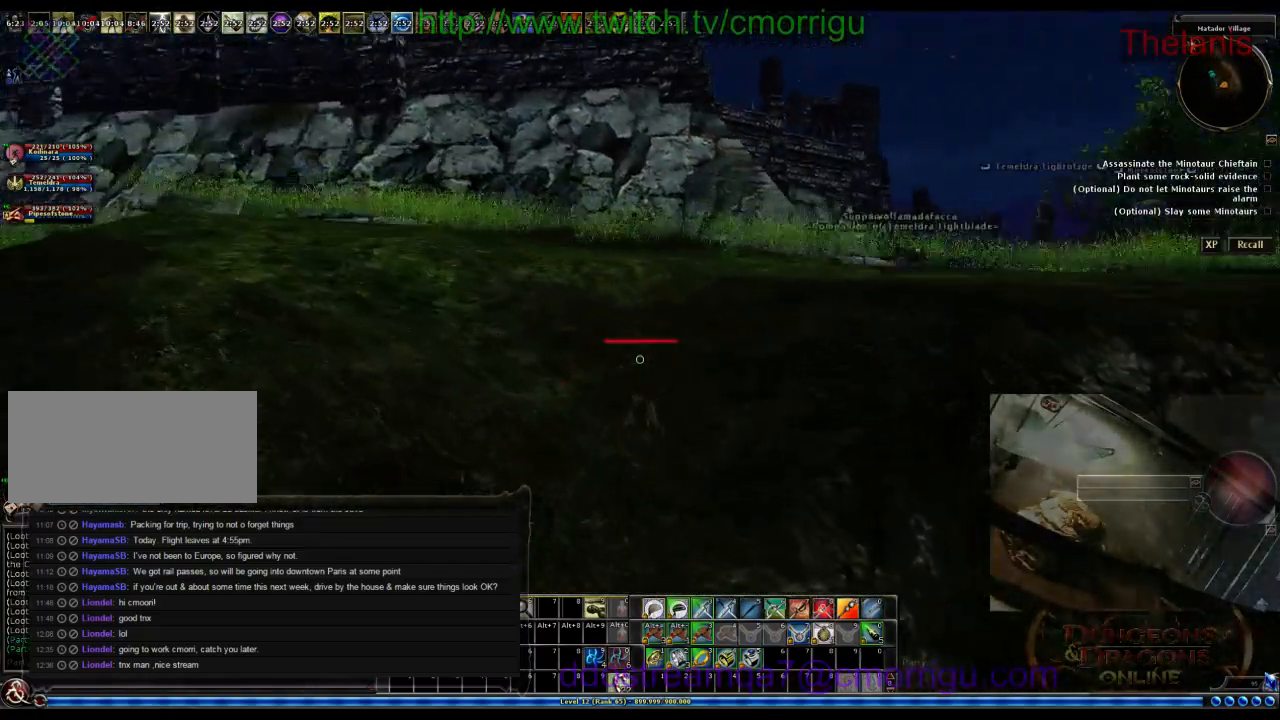
{"keys": ["w"], "events": []}
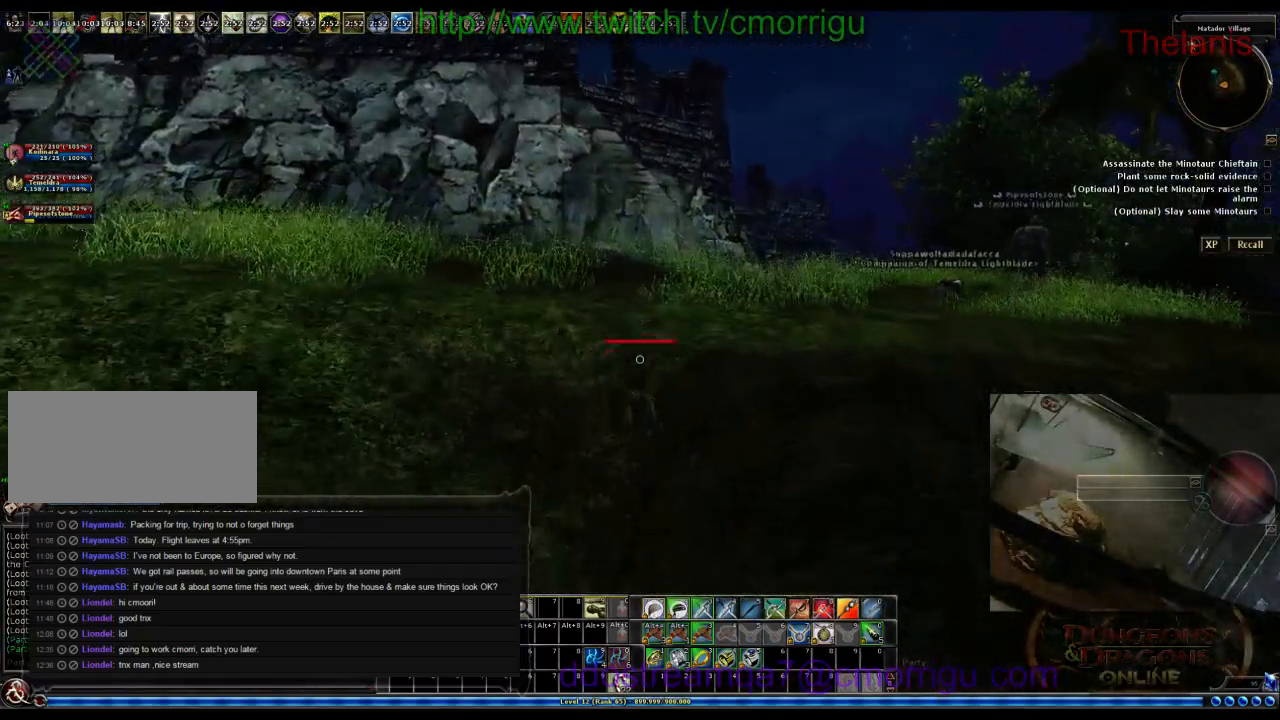
{"keys": ["w"], "events": []}
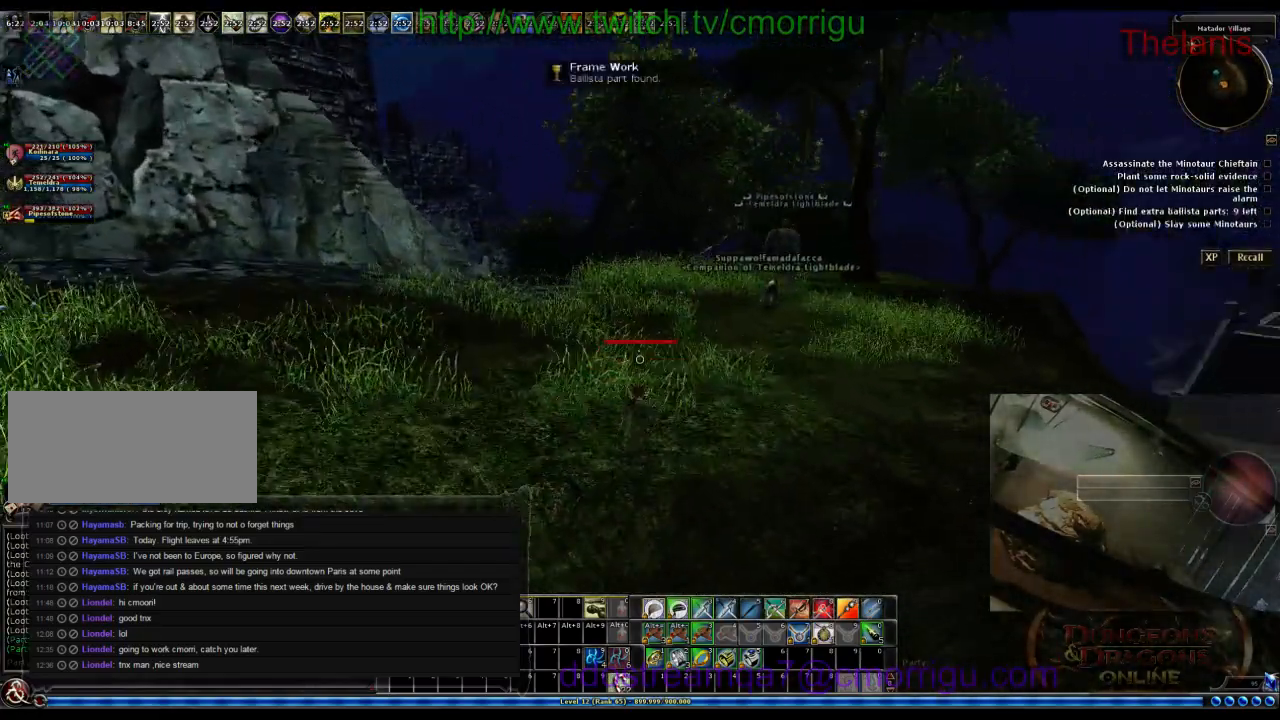
{"keys": ["w"], "events": []}
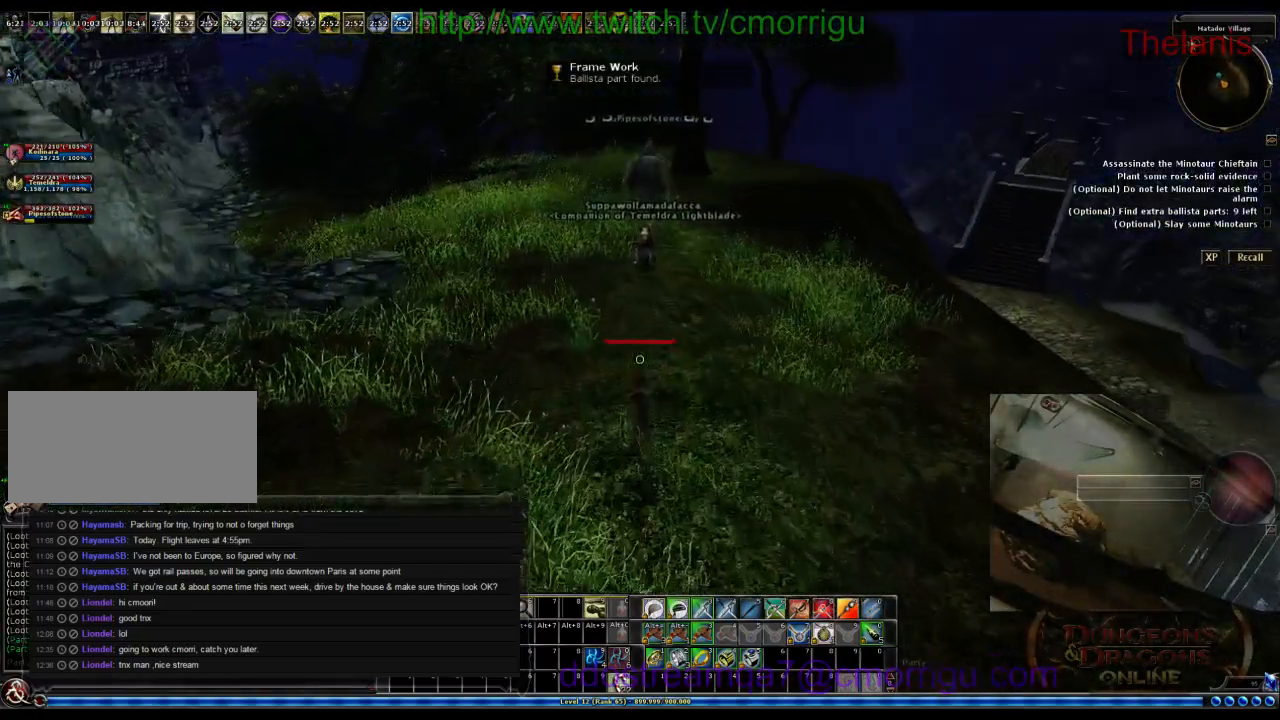
{"keys": ["w"], "events": []}
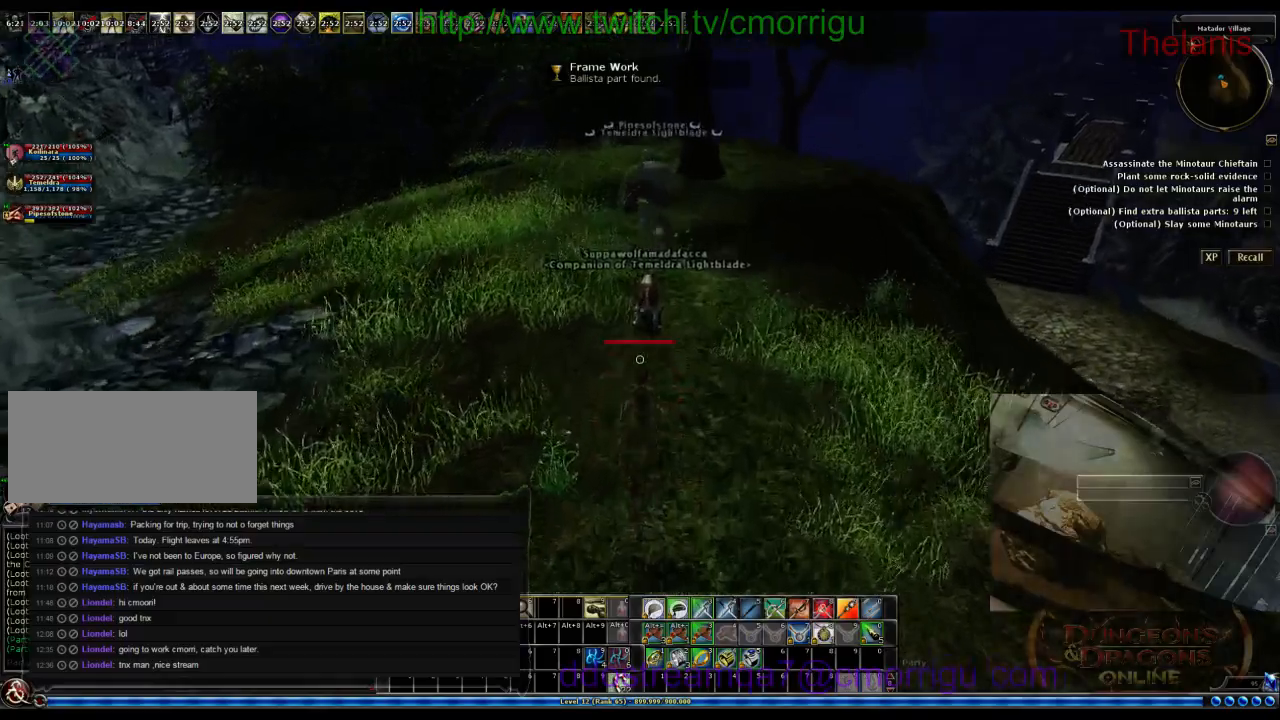
{"keys": ["w"], "events": []}
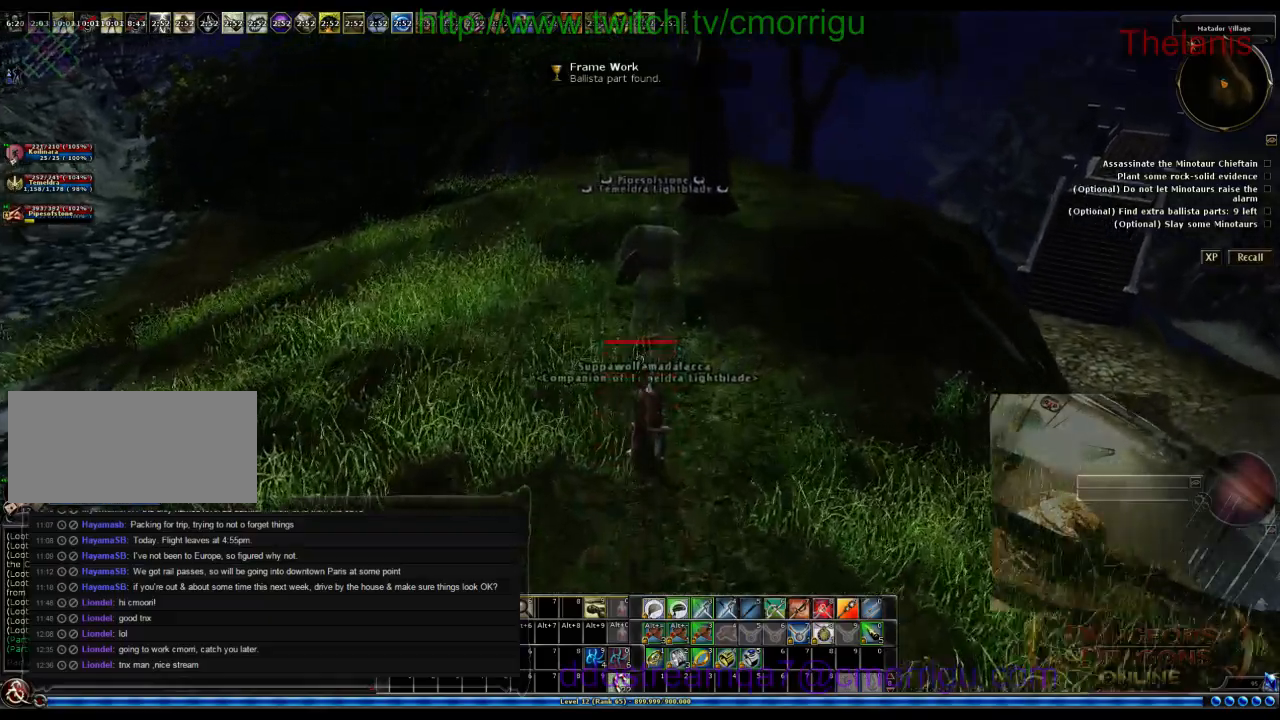
{"keys": [], "events": [[33, "w", "up"]]}
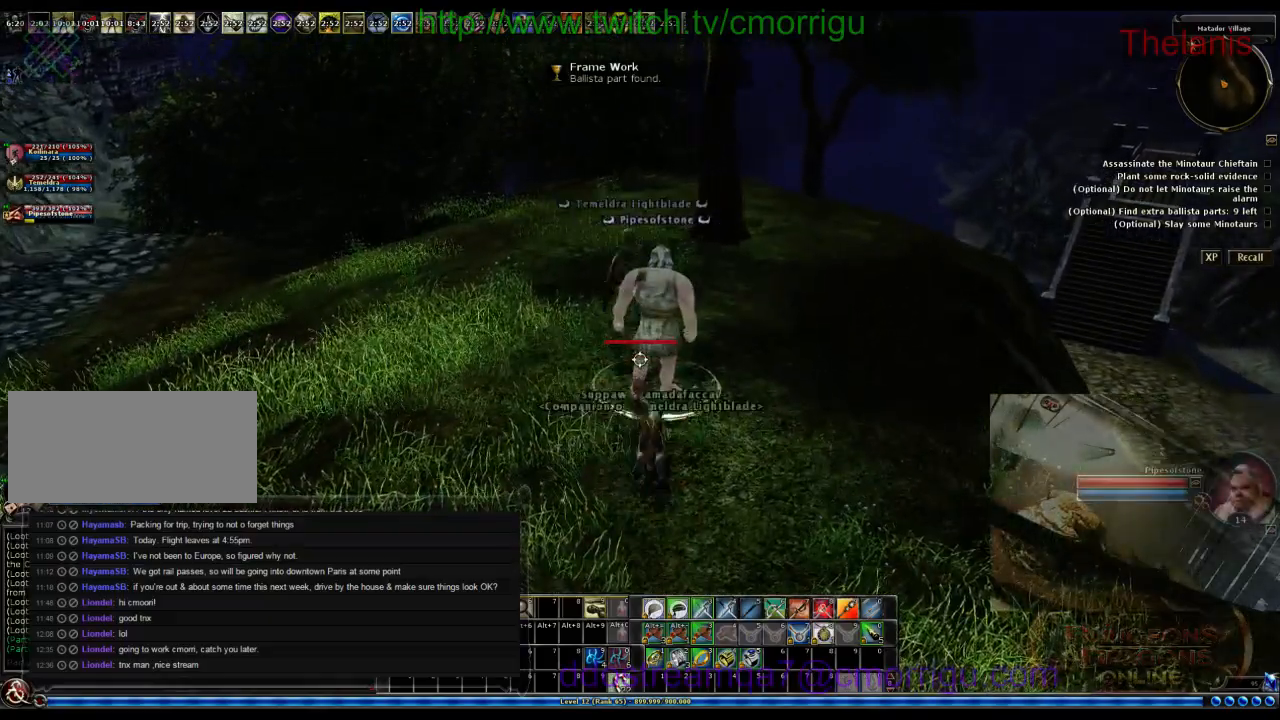
{"keys": ["d"], "events": [[400, "d", "down"]]}
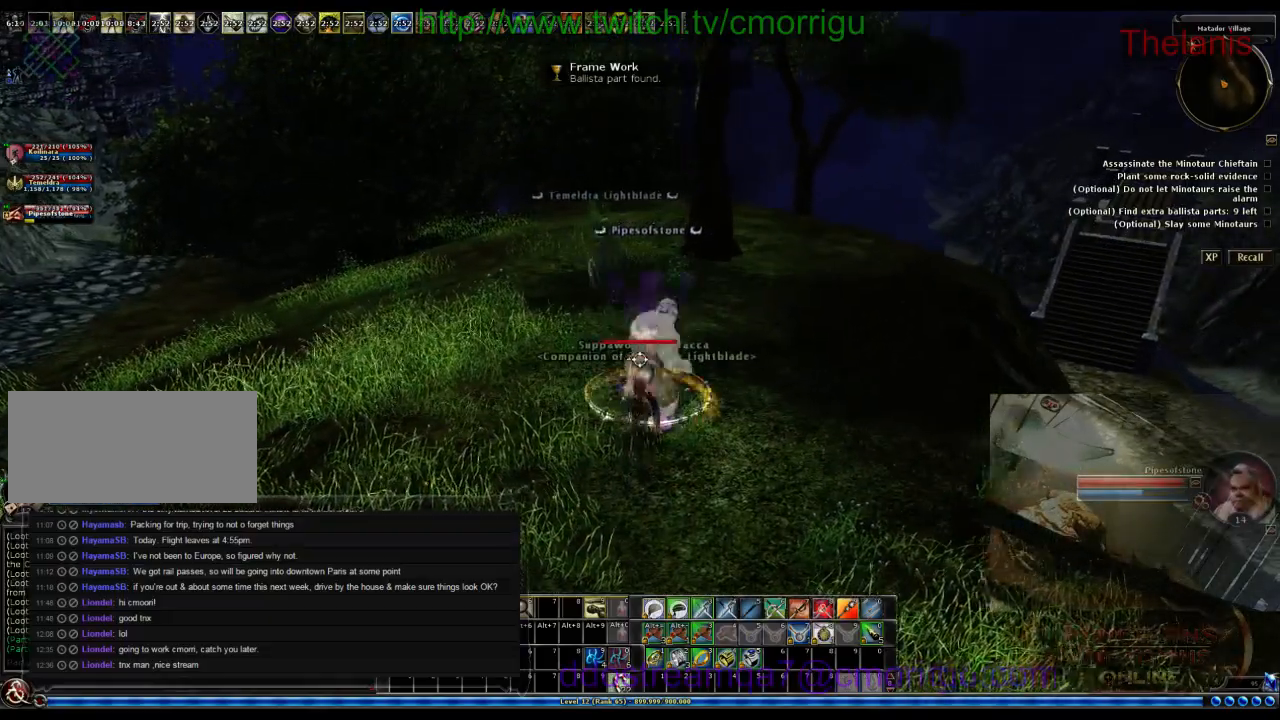
{"keys": [], "events": [[100, "d", "up"]]}
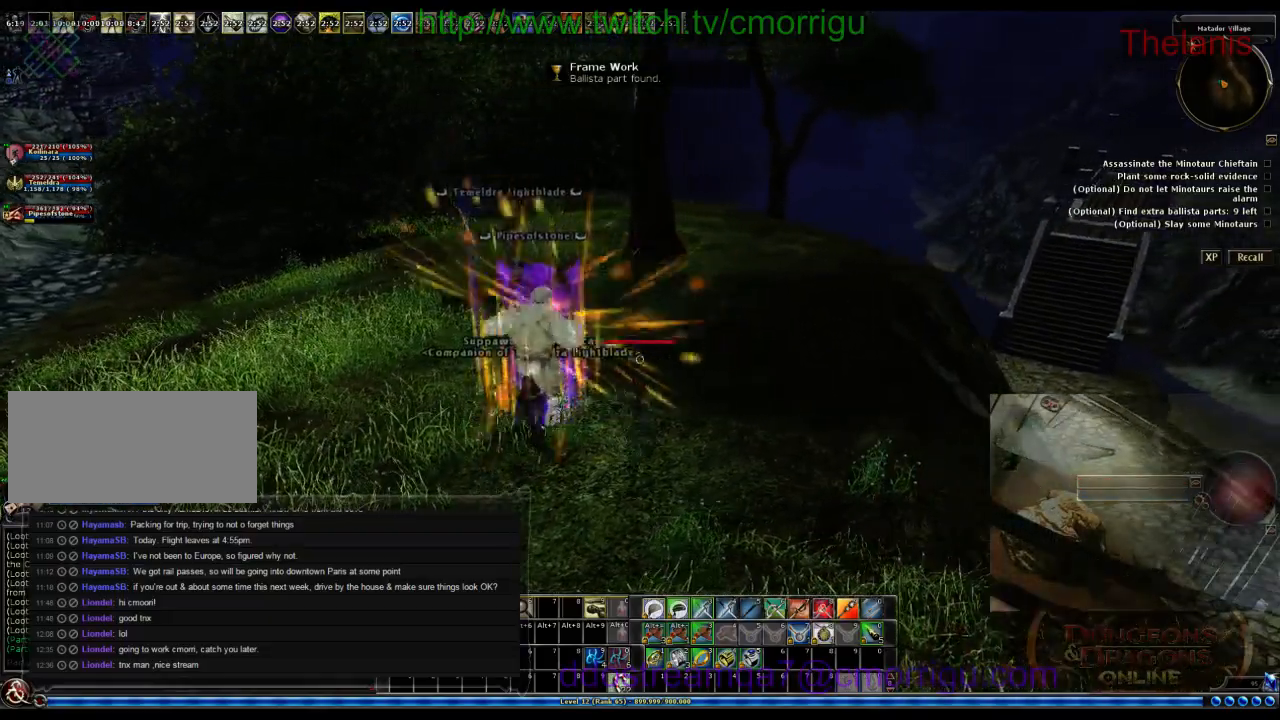
{"keys": [], "events": []}
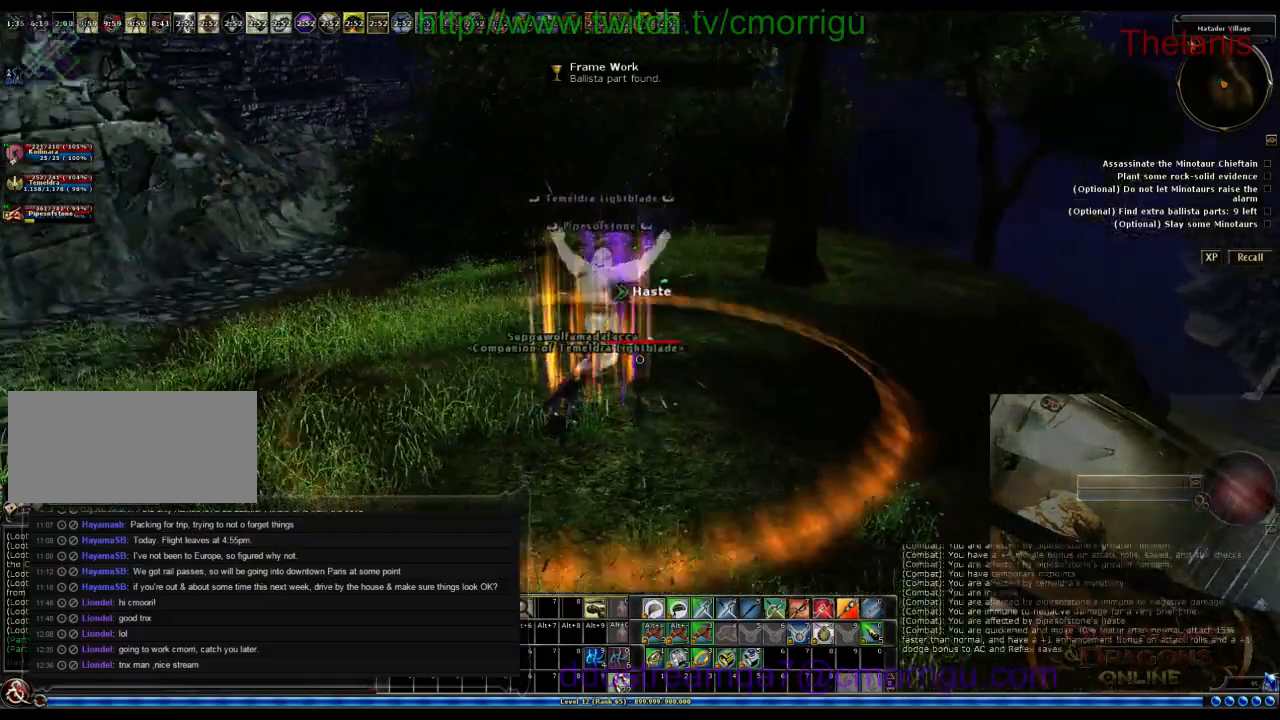
{"keys": ["w"], "events": [[300, "w", "down"]]}
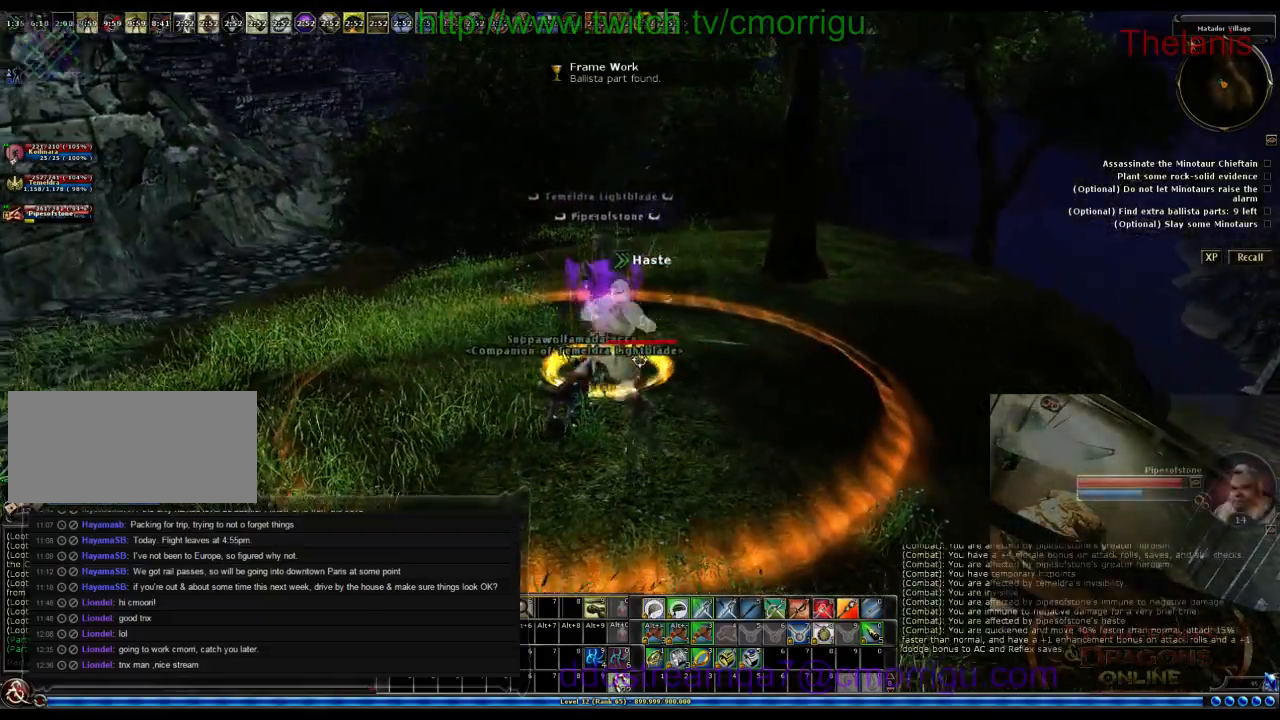
{"keys": [], "events": [[200, "w", "up"]]}
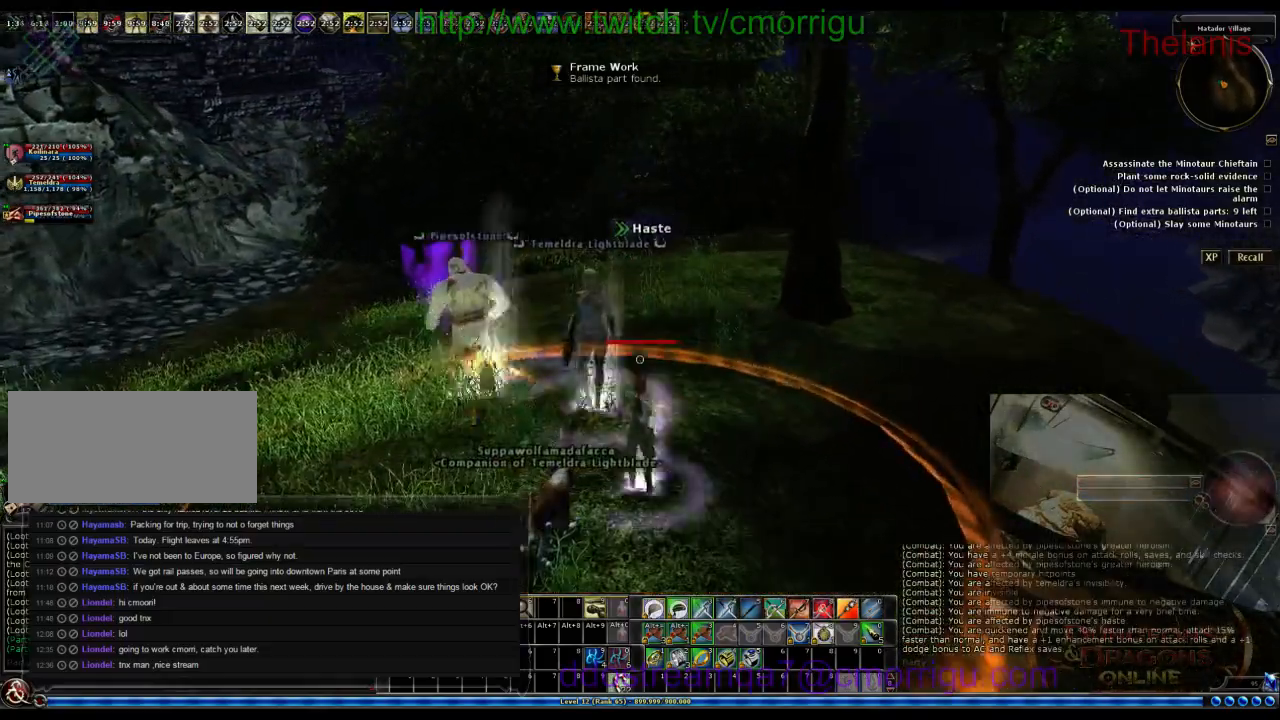
{"keys": ["w"], "events": [[33, "w", "down"]]}
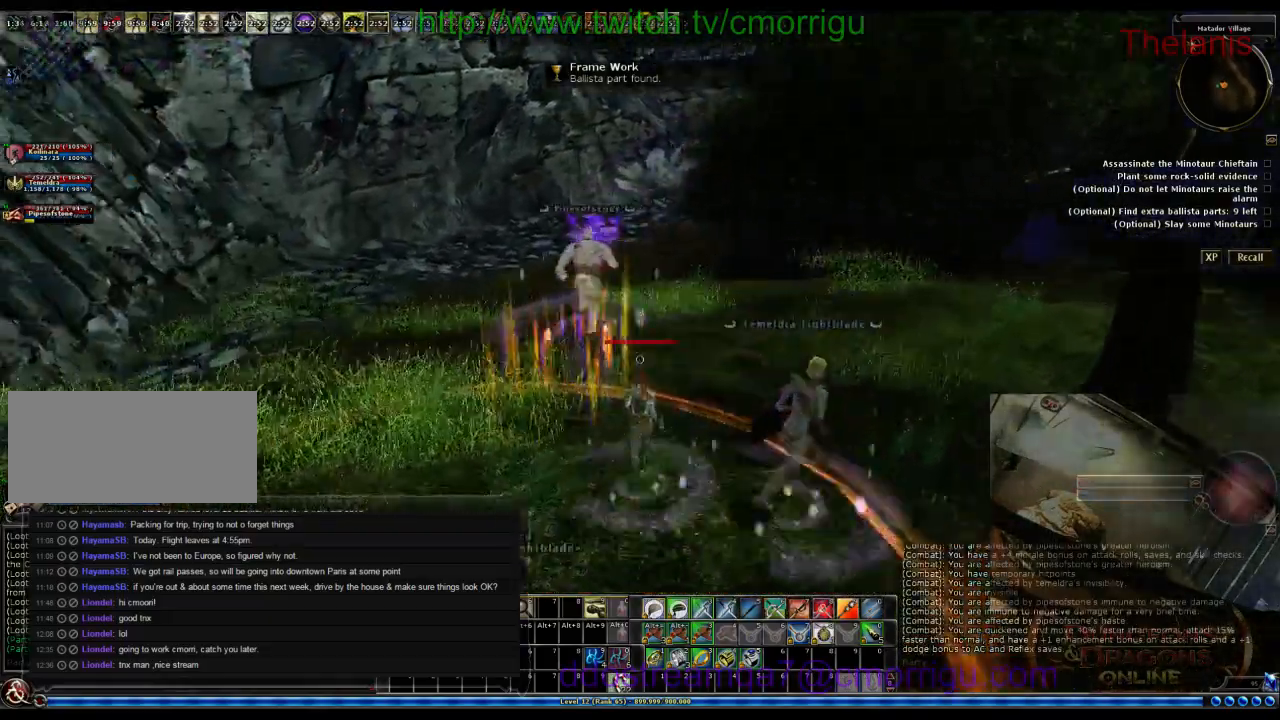
{"keys": [], "events": [[300, "w", "up"]]}
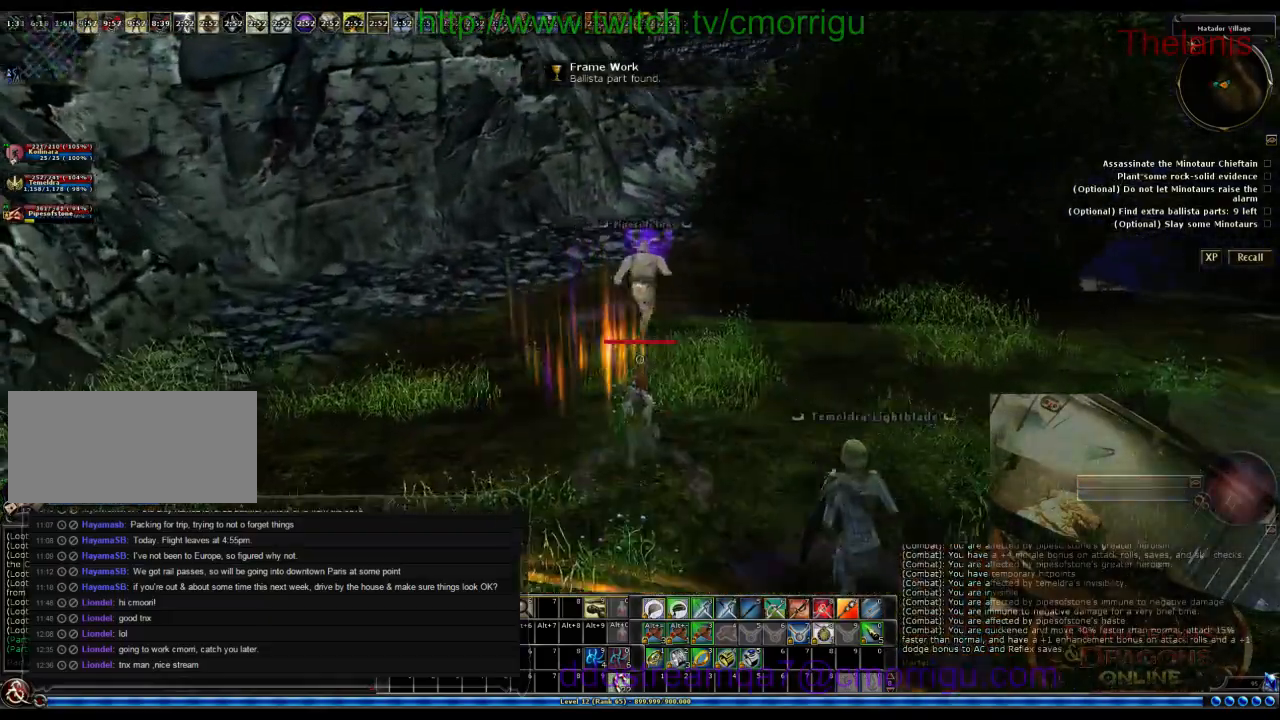
{"keys": ["w"], "events": [[100, "w", "down"]]}
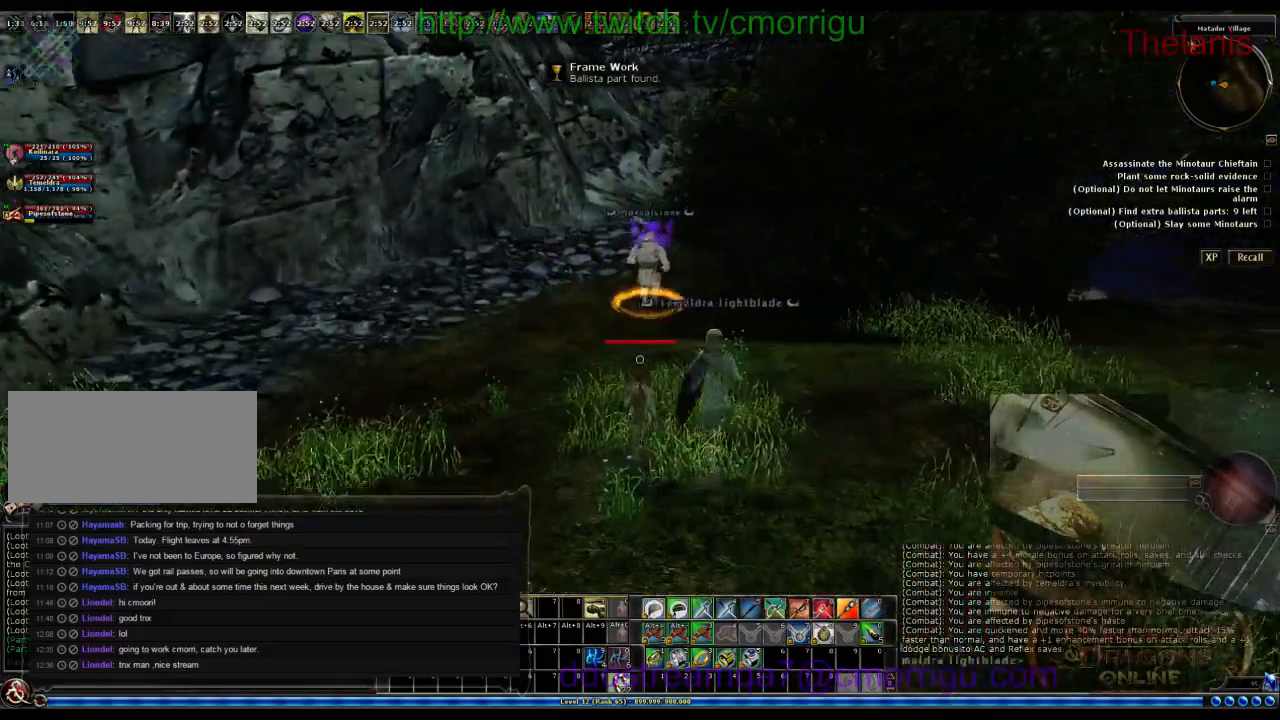
{"keys": ["w"], "events": []}
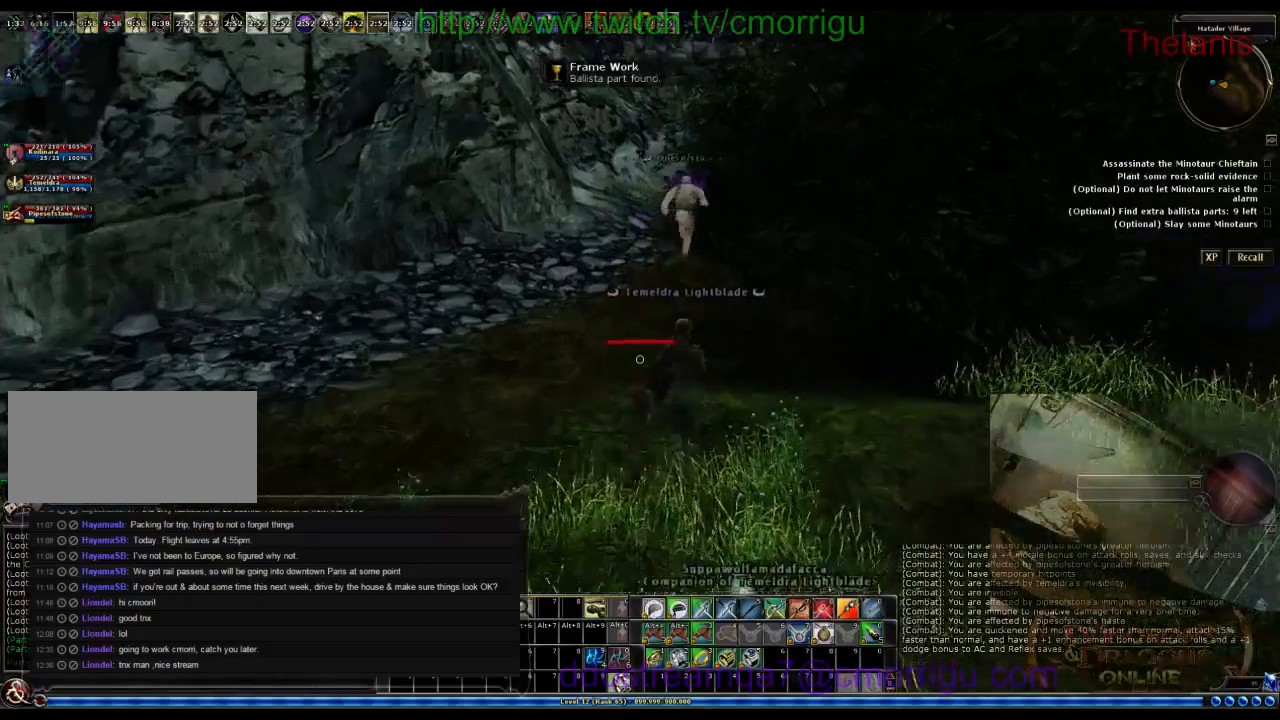
{"keys": ["a", "w"], "events": [[466, "a", "down"]]}
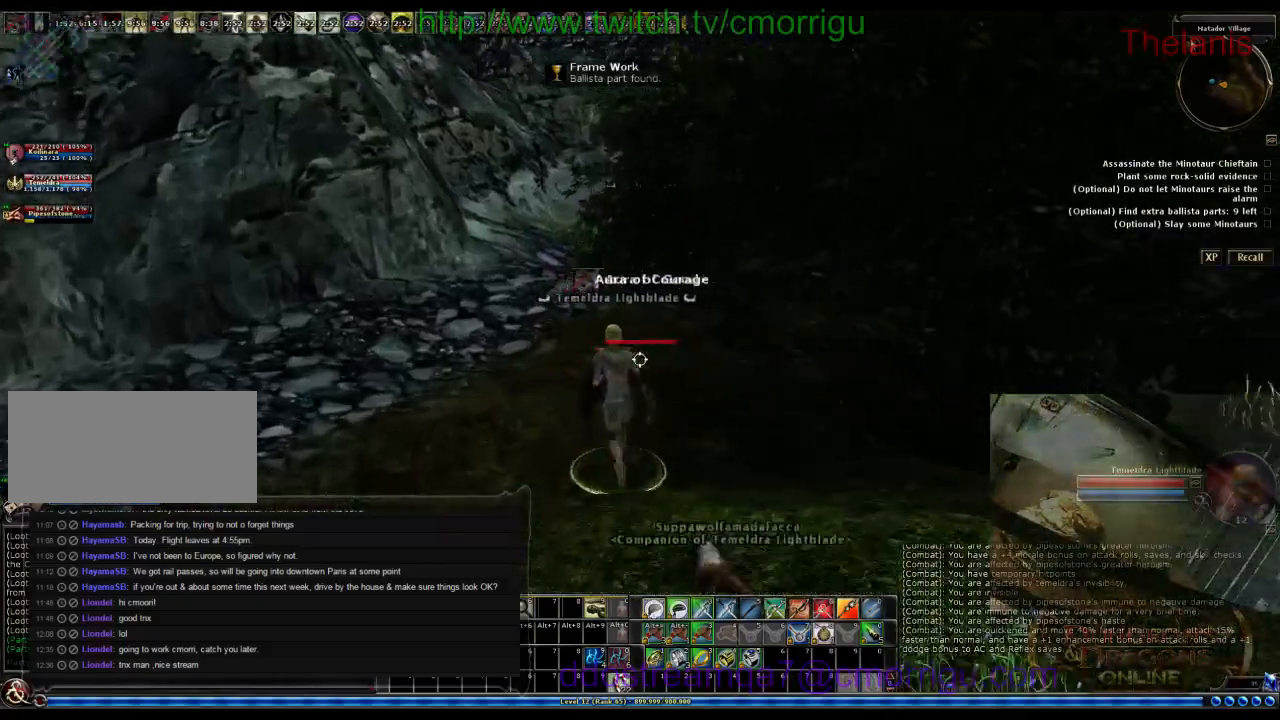
{"keys": ["w"], "events": [[500, "a", "up"]]}
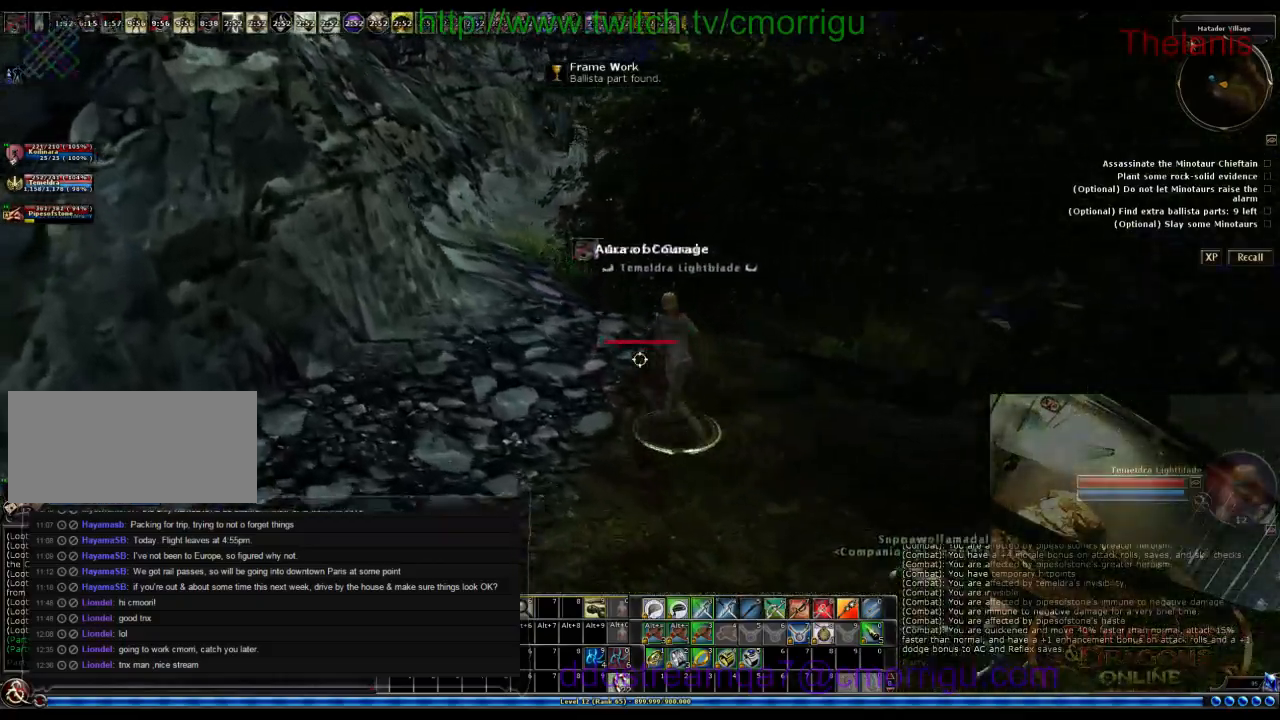
{"keys": ["w"], "events": []}
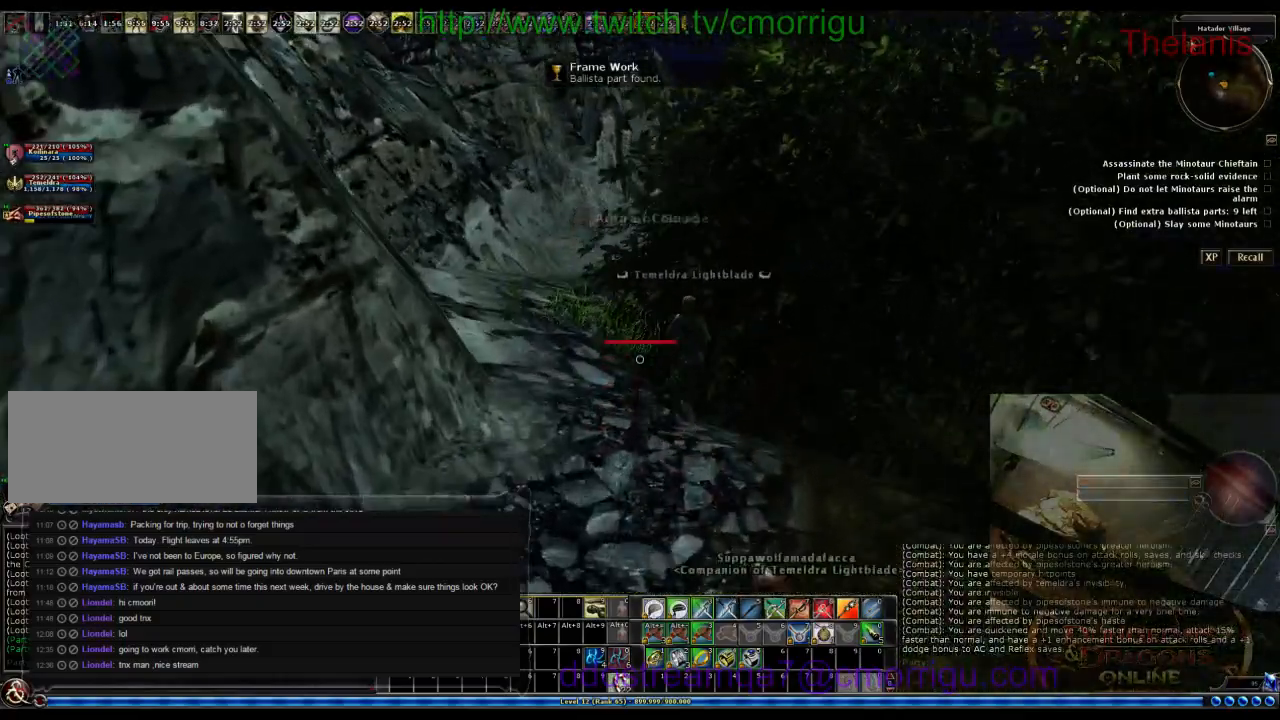
{"keys": ["a", "w"], "events": [[200, "a", "down"]]}
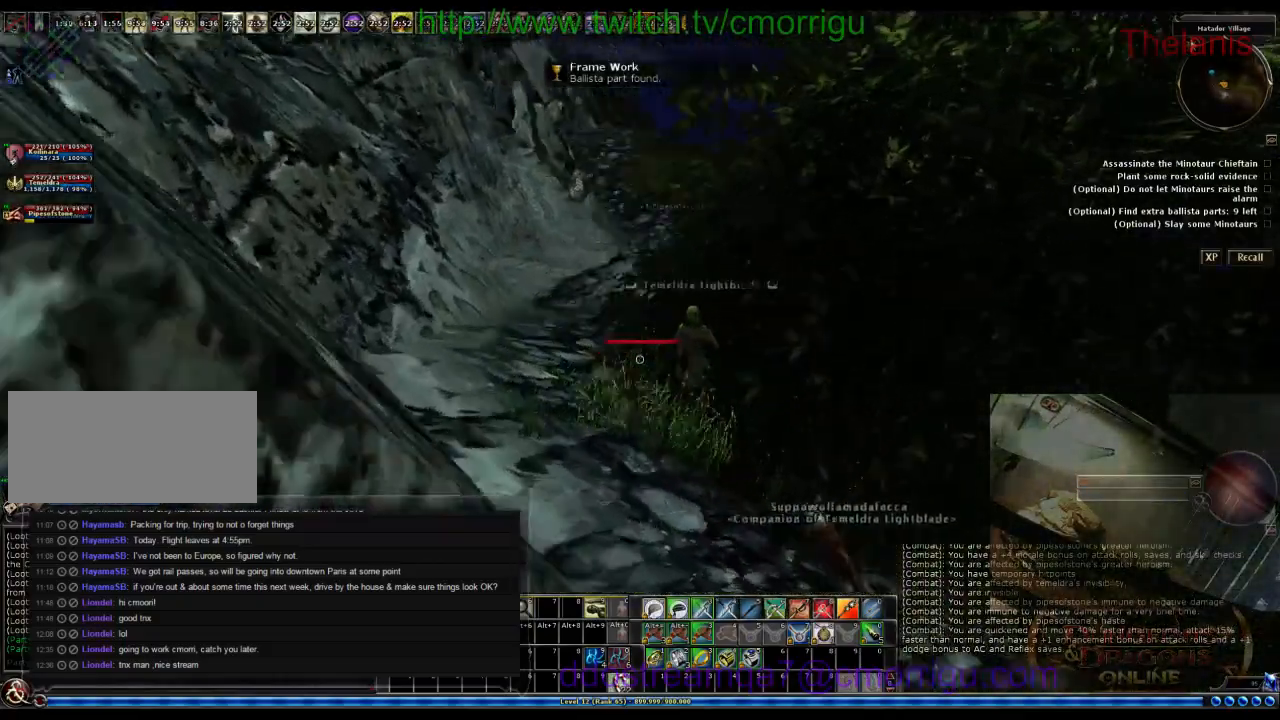
{"keys": ["w"], "events": [[266, "a", "up"]]}
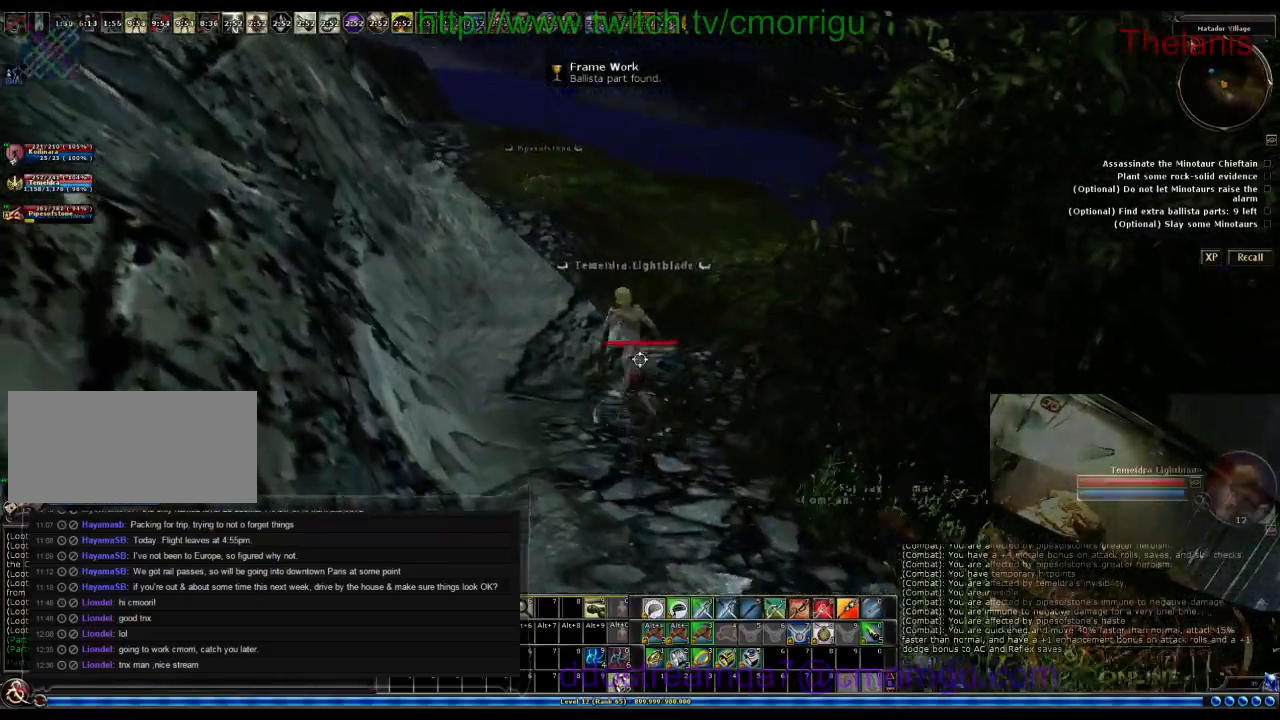
{"keys": ["w"], "events": []}
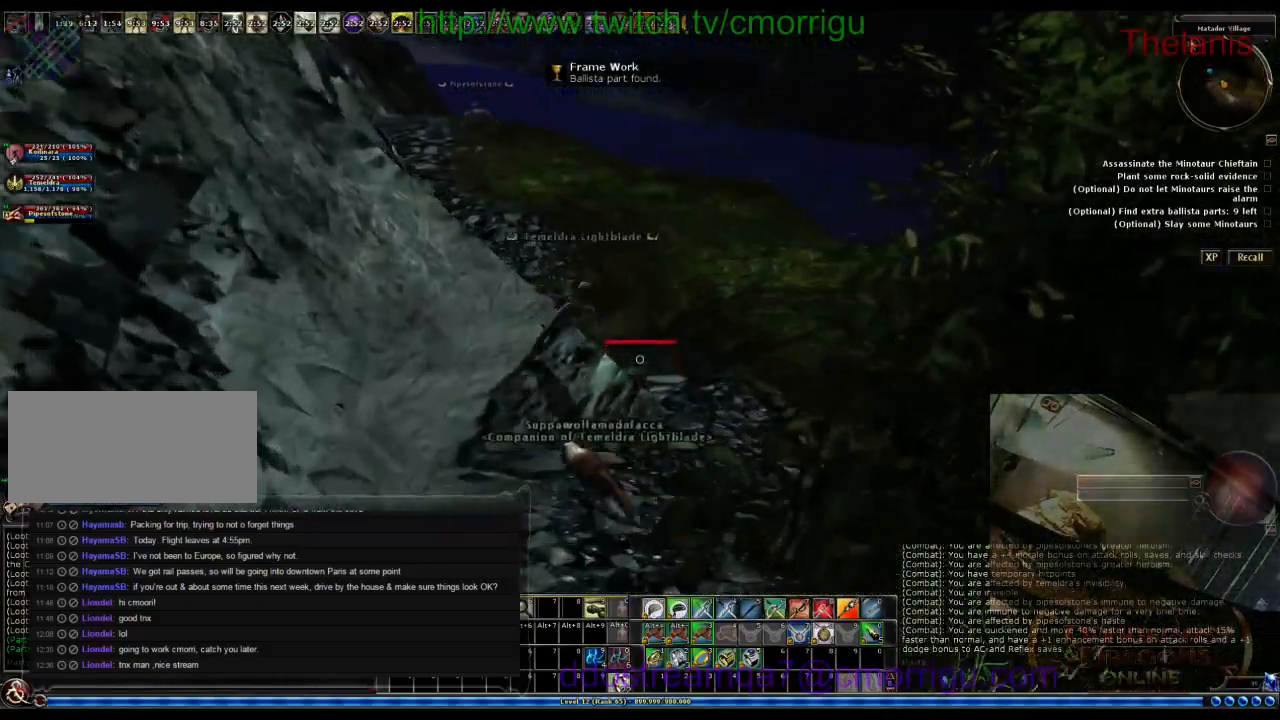
{"keys": ["w"], "events": []}
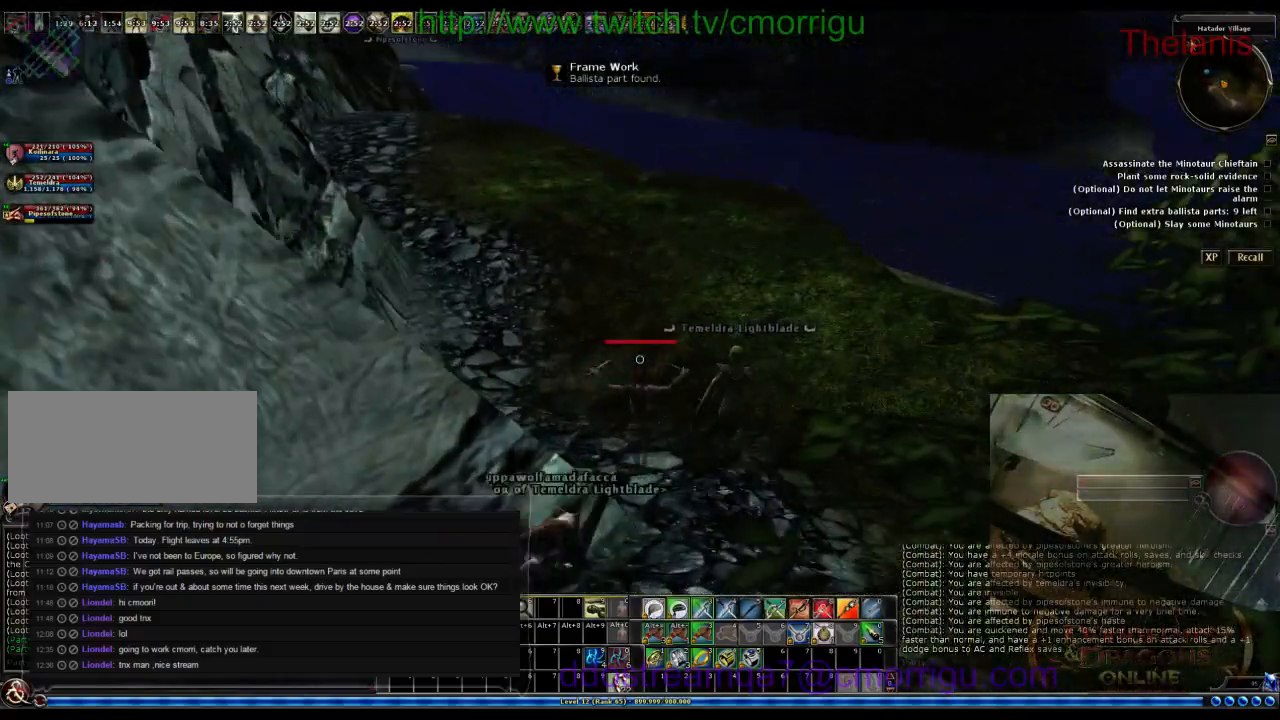
{"keys": ["w"], "events": []}
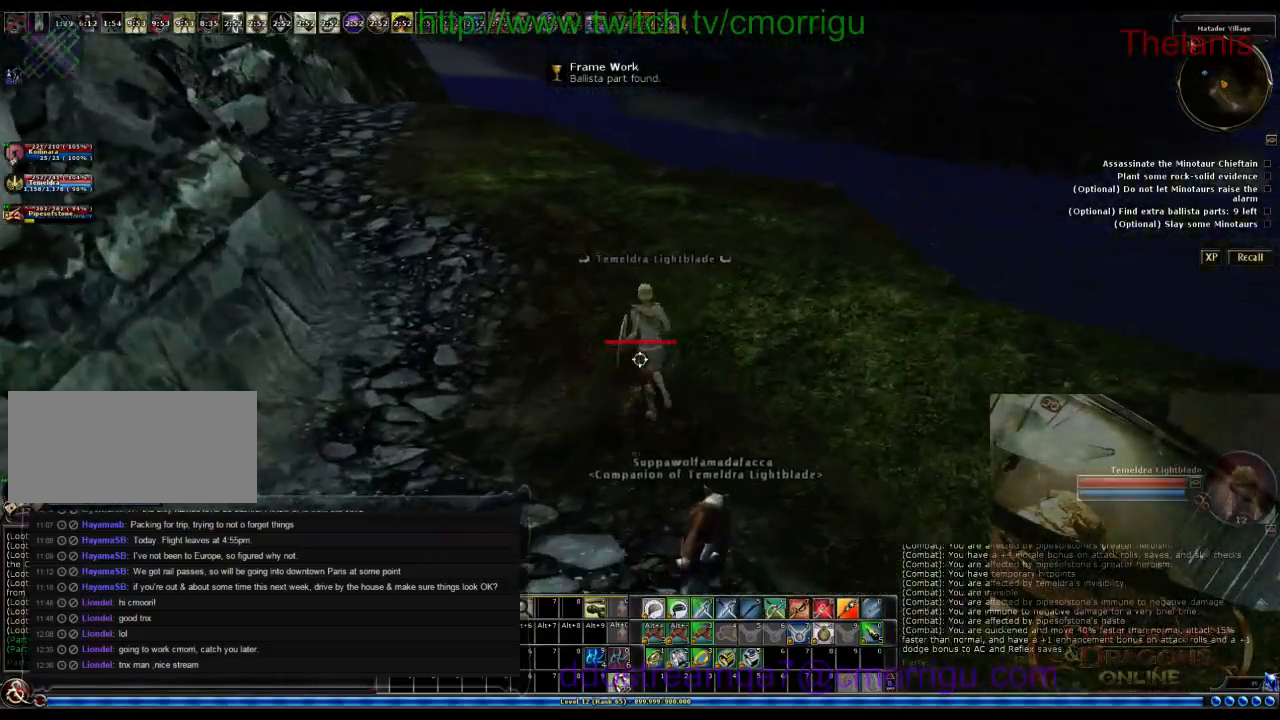
{"keys": ["w"], "events": []}
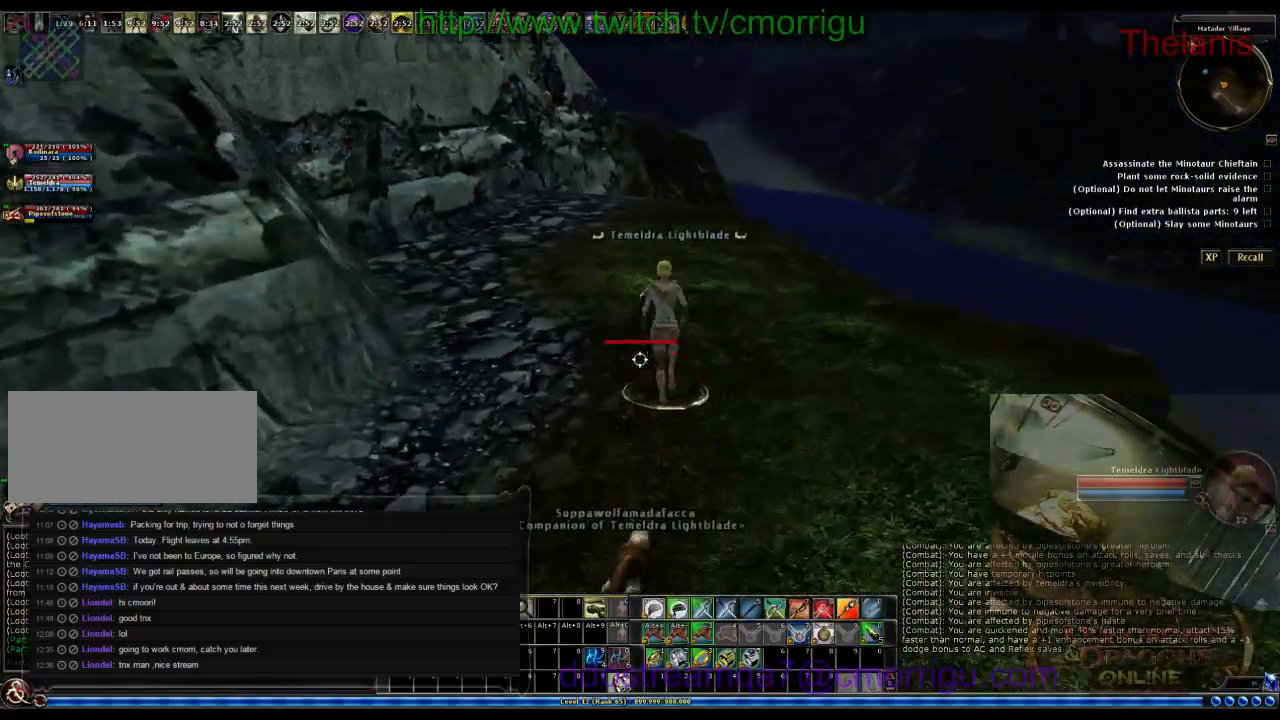
{"keys": ["w"], "events": []}
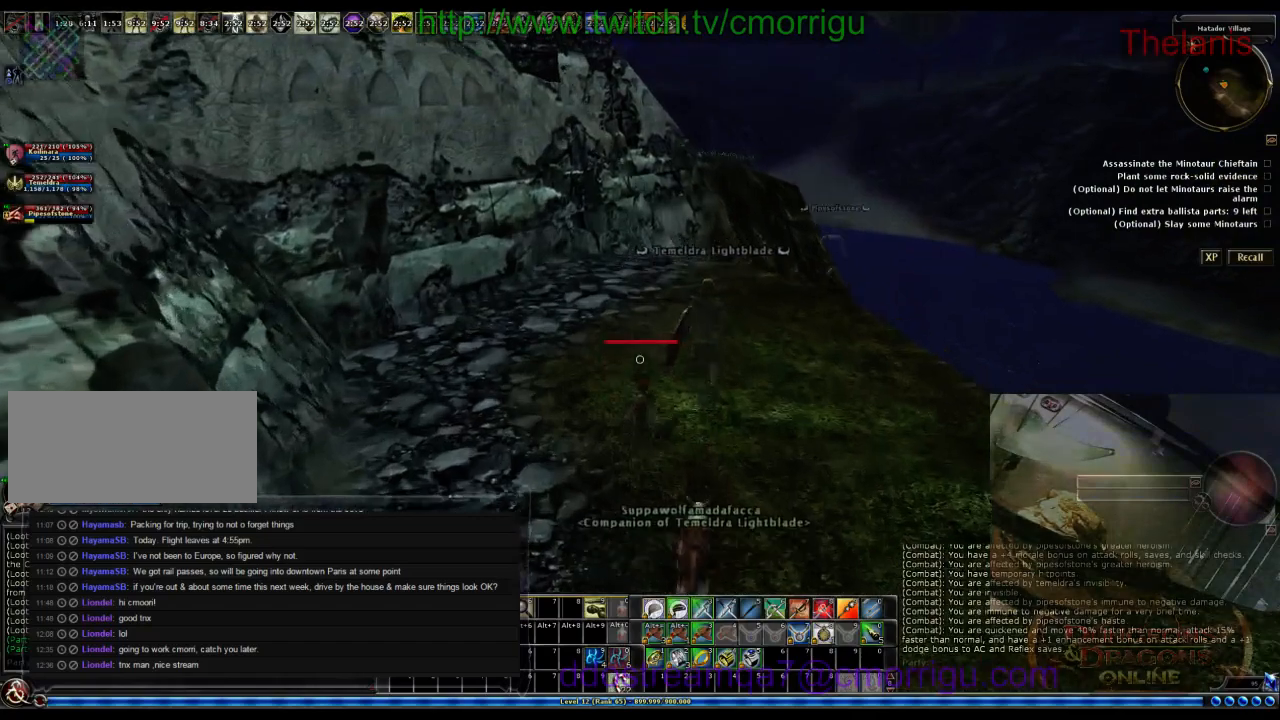
{"keys": ["w"], "events": []}
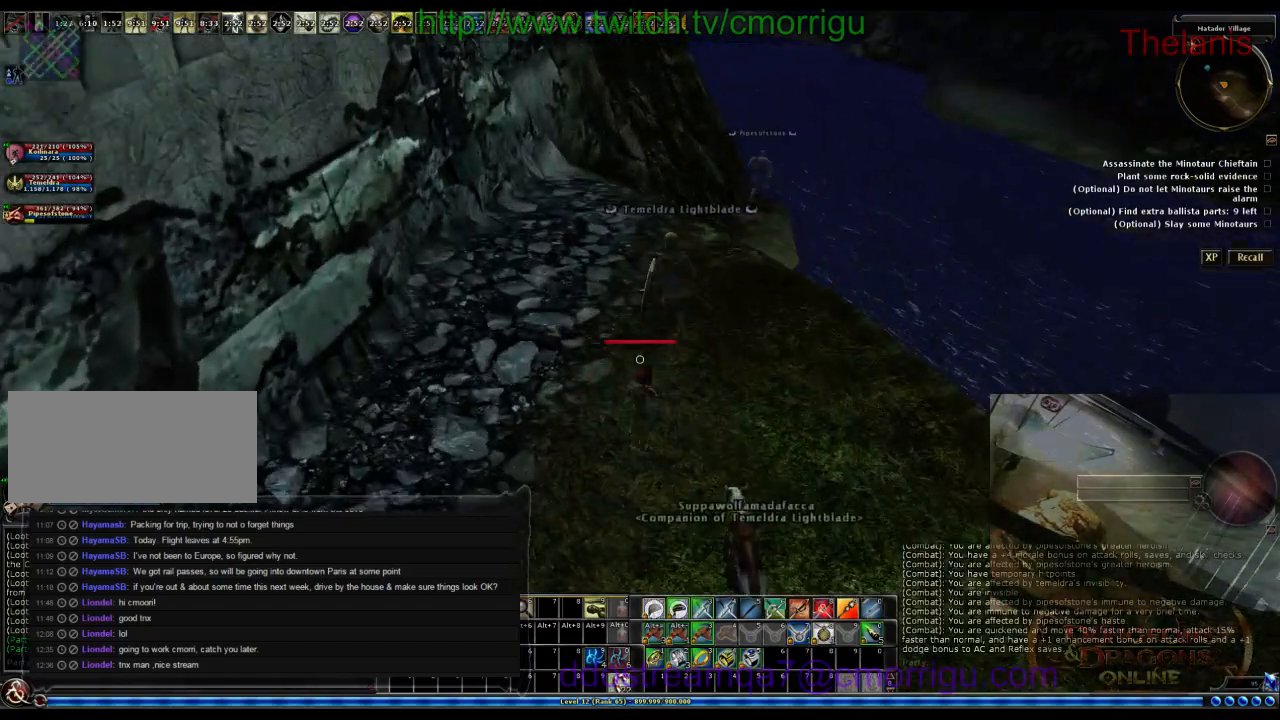
{"keys": ["w"], "events": []}
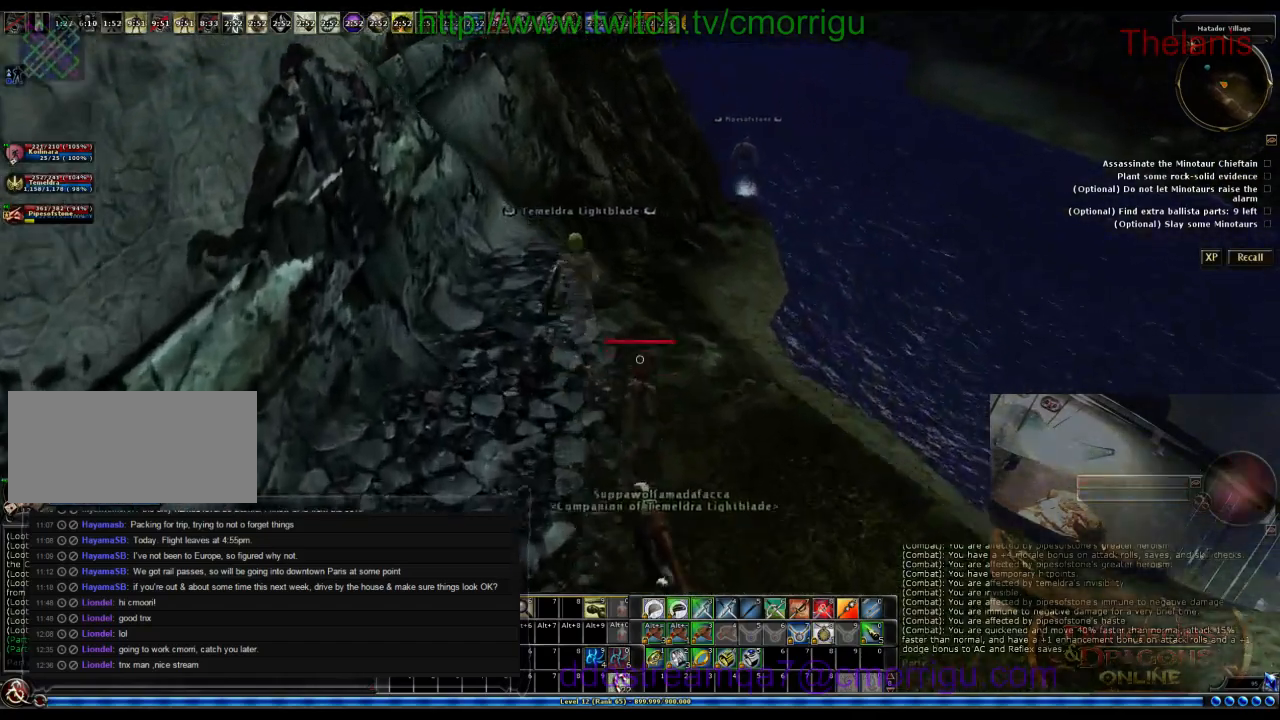
{"keys": ["w"], "events": []}